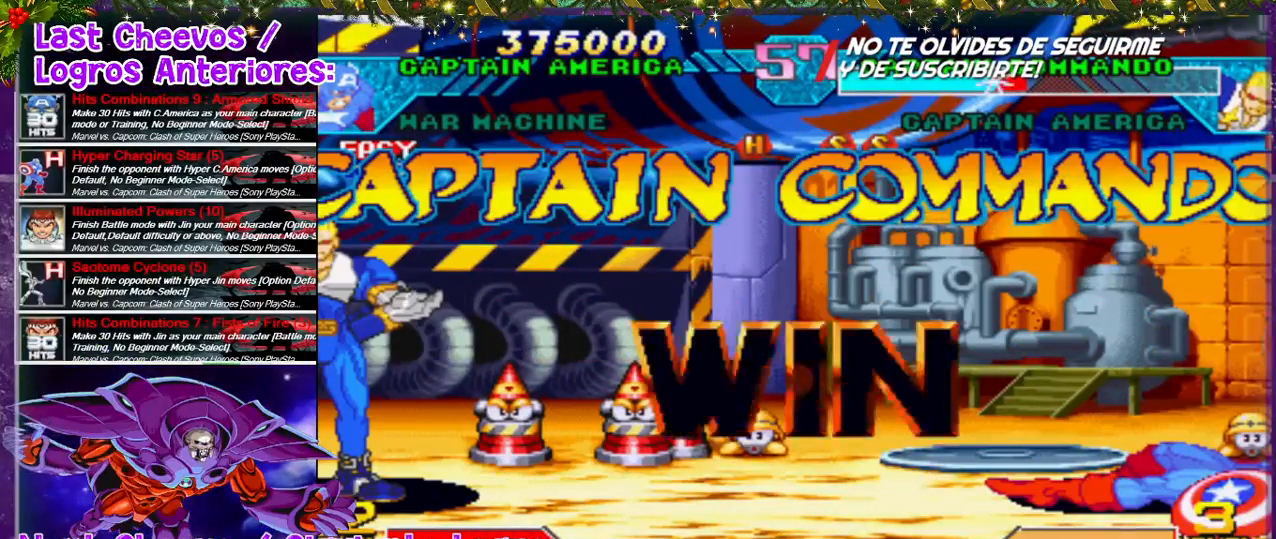
Gameplay with a controller (PlayStation layout); each line is a JSON object with the inputs held at the frame after it. "events" lists button and stick changes between this image and that frame as [ms after this image, input, new state], when the widget could be followed in between. Not read: L3 R3.
{"buttons": [], "left_stick": "center", "right_stick": "center", "events": [[33, "START", "up"]]}
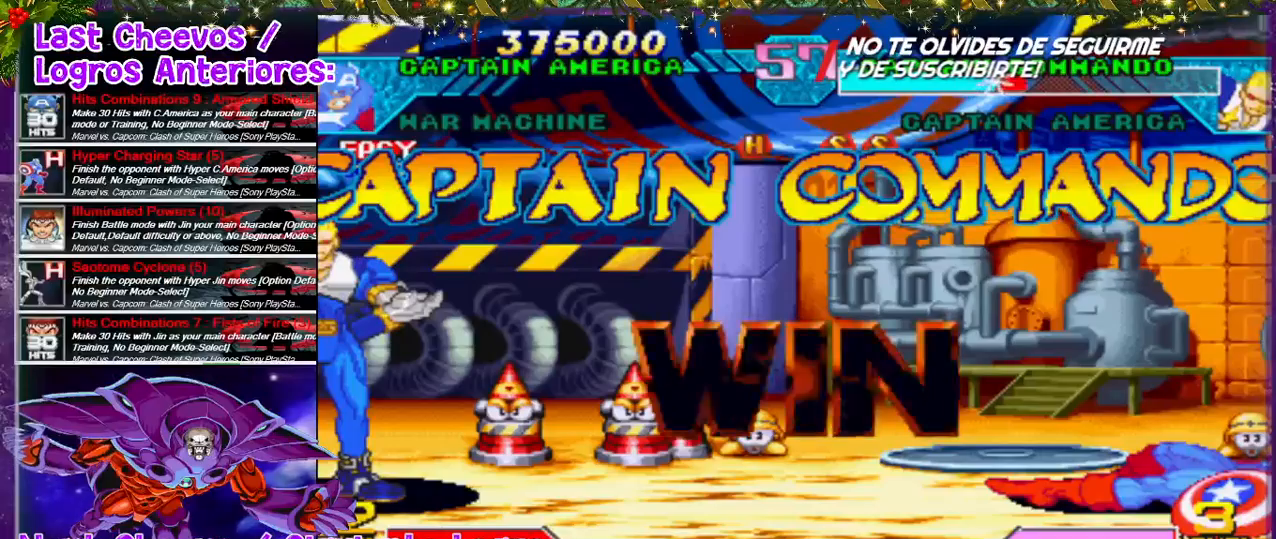
{"buttons": [], "left_stick": "center", "right_stick": "center", "events": []}
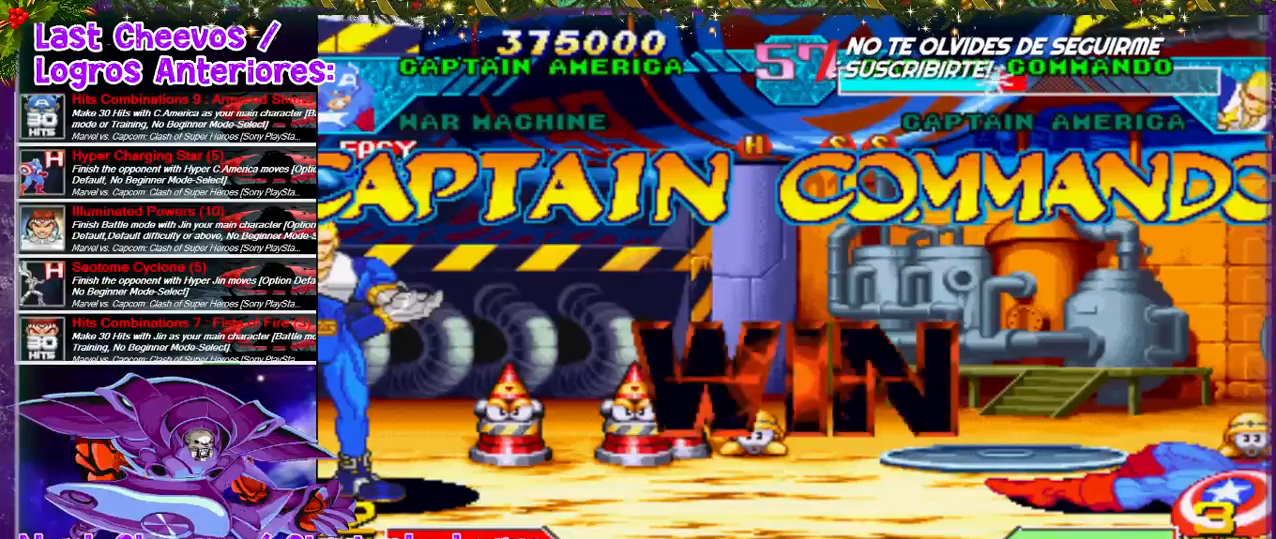
{"buttons": [], "left_stick": "center", "right_stick": "center", "events": []}
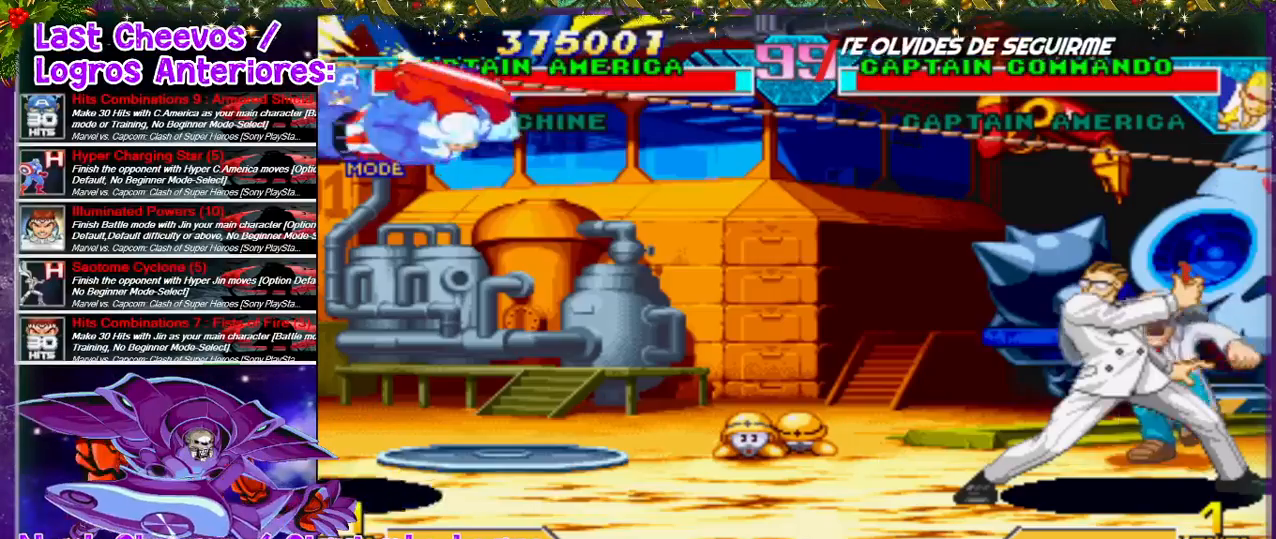
{"buttons": ["CROSS", "DPAD_RIGHT"], "left_stick": "center", "right_stick": "center", "events": [[233, "DPAD_RIGHT", "down"], [400, "CROSS", "down"], [400, "SQUARE", "down"], [500, "SQUARE", "up"]]}
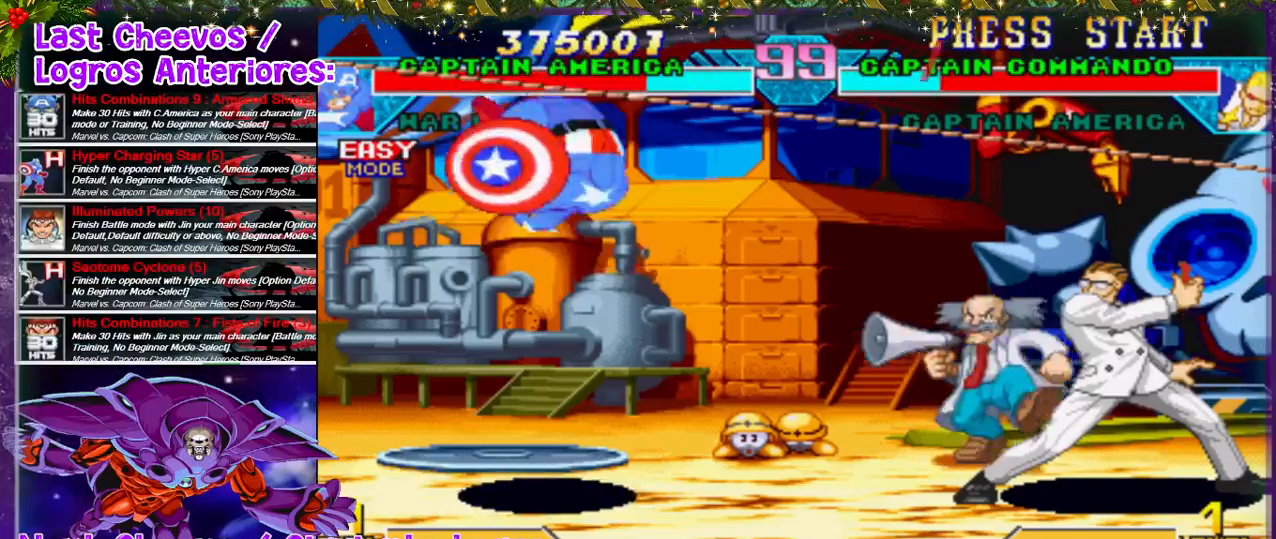
{"buttons": [], "left_stick": "center", "right_stick": "center", "events": [[67, "DPAD_RIGHT", "up"], [133, "CROSS", "up"], [233, "DPAD_RIGHT", "down"], [333, "DPAD_RIGHT", "up"], [433, "DPAD_RIGHT", "down"], [467, "DPAD_RIGHT", "up"]]}
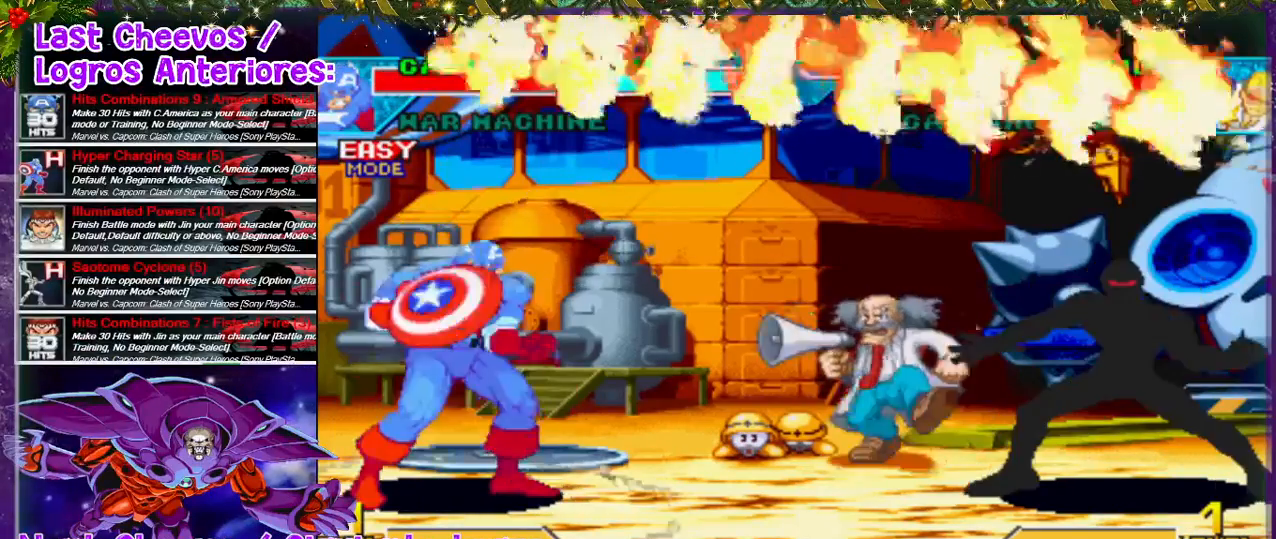
{"buttons": ["DPAD_RIGHT"], "left_stick": "center", "right_stick": "center", "events": [[33, "DPAD_RIGHT", "down"], [133, "DPAD_RIGHT", "up"], [167, "DPAD_RIGHT", "down"]]}
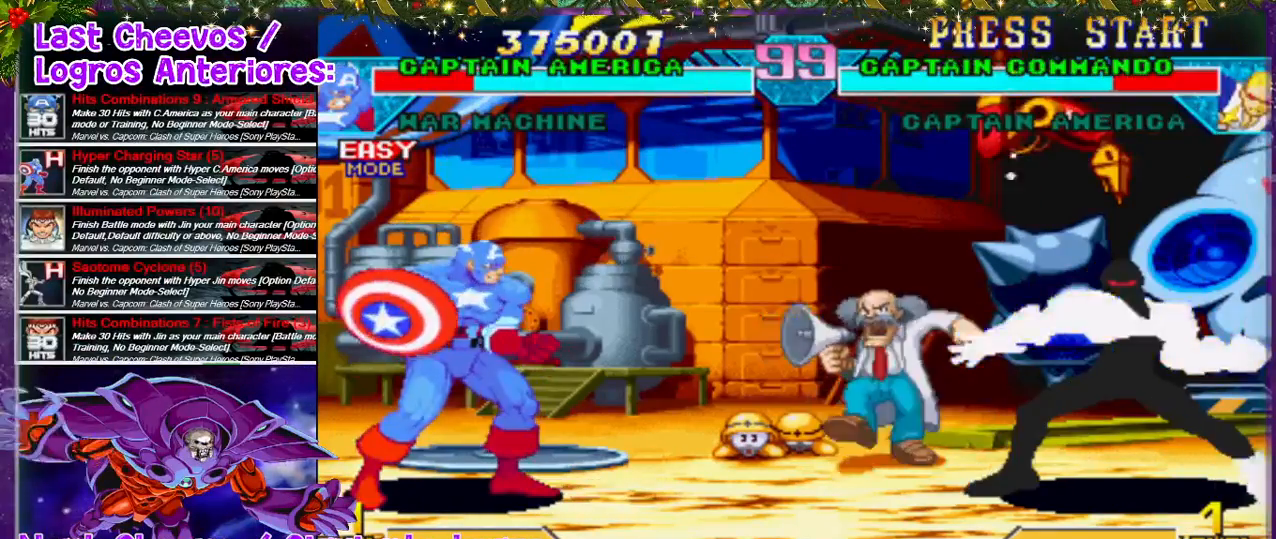
{"buttons": ["DPAD_RIGHT"], "left_stick": "center", "right_stick": "center", "events": []}
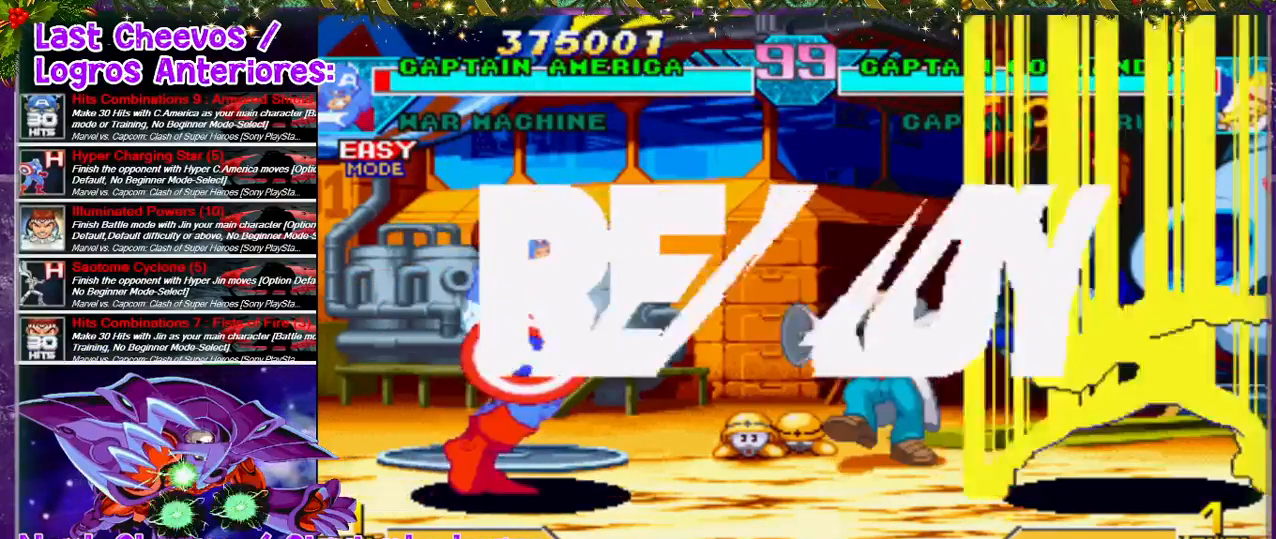
{"buttons": ["DPAD_RIGHT"], "left_stick": "center", "right_stick": "center", "events": []}
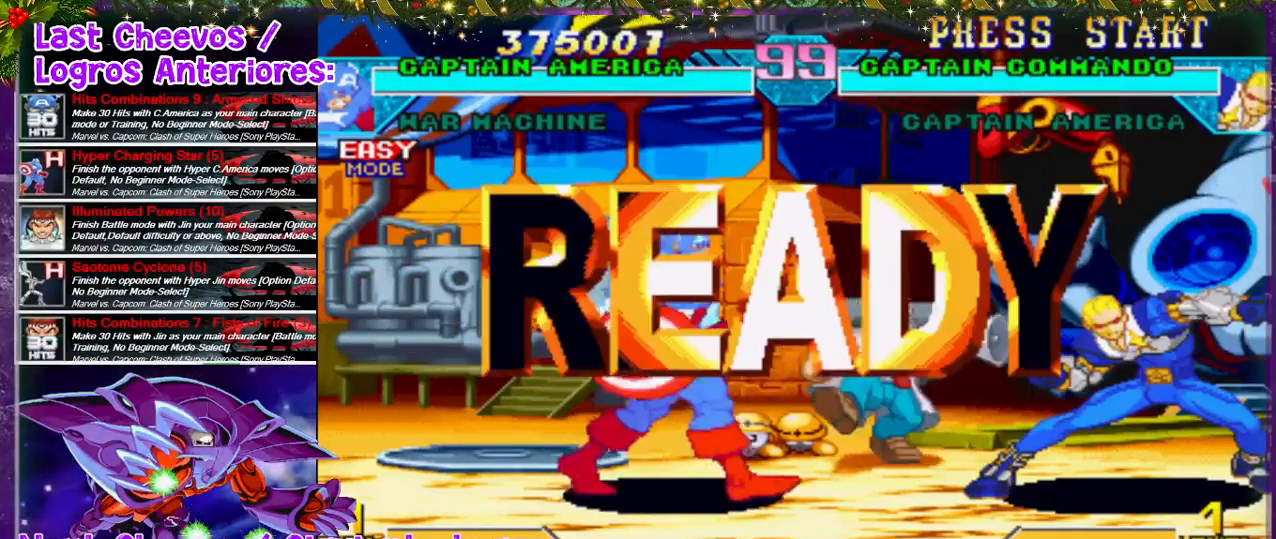
{"buttons": ["DPAD_RIGHT"], "left_stick": "center", "right_stick": "center", "events": []}
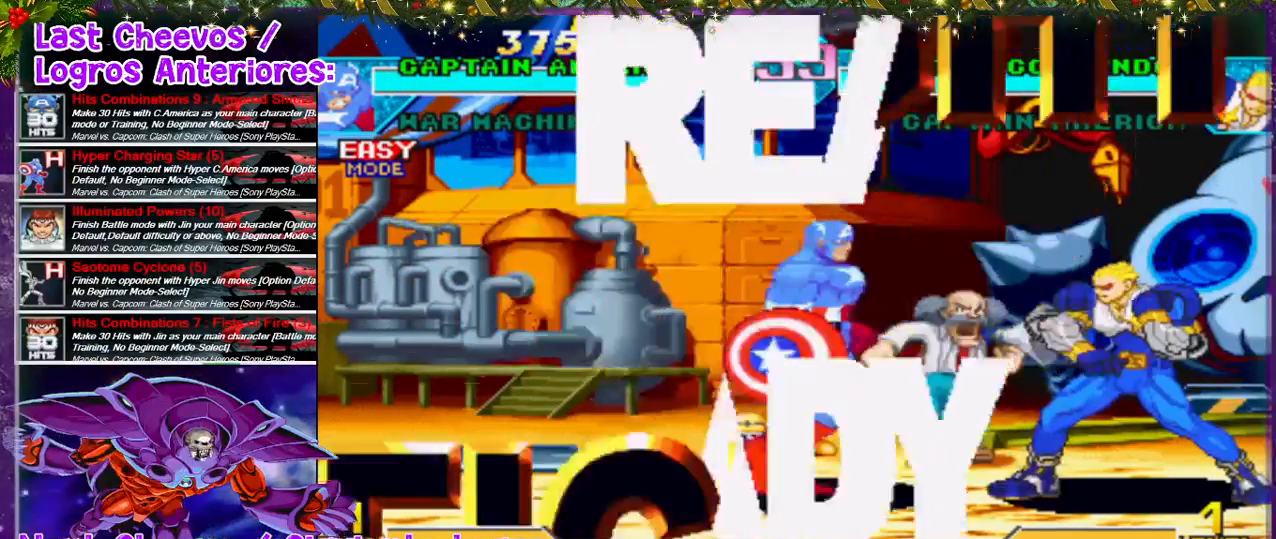
{"buttons": ["DPAD_RIGHT"], "left_stick": "center", "right_stick": "center", "events": []}
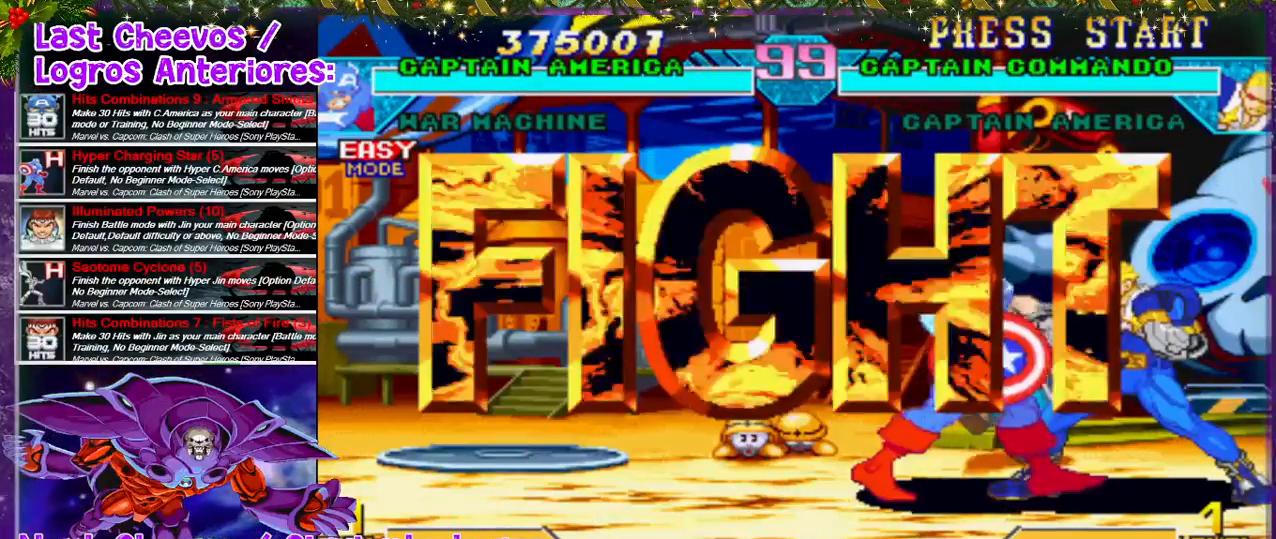
{"buttons": ["DPAD_RIGHT"], "left_stick": "center", "right_stick": "center", "events": [[267, "CROSS", "down"], [267, "SQUARE", "down"], [333, "CROSS", "up"], [333, "SQUARE", "up"], [400, "CROSS", "down"], [400, "SQUARE", "down"], [467, "CROSS", "up"], [467, "SQUARE", "up"]]}
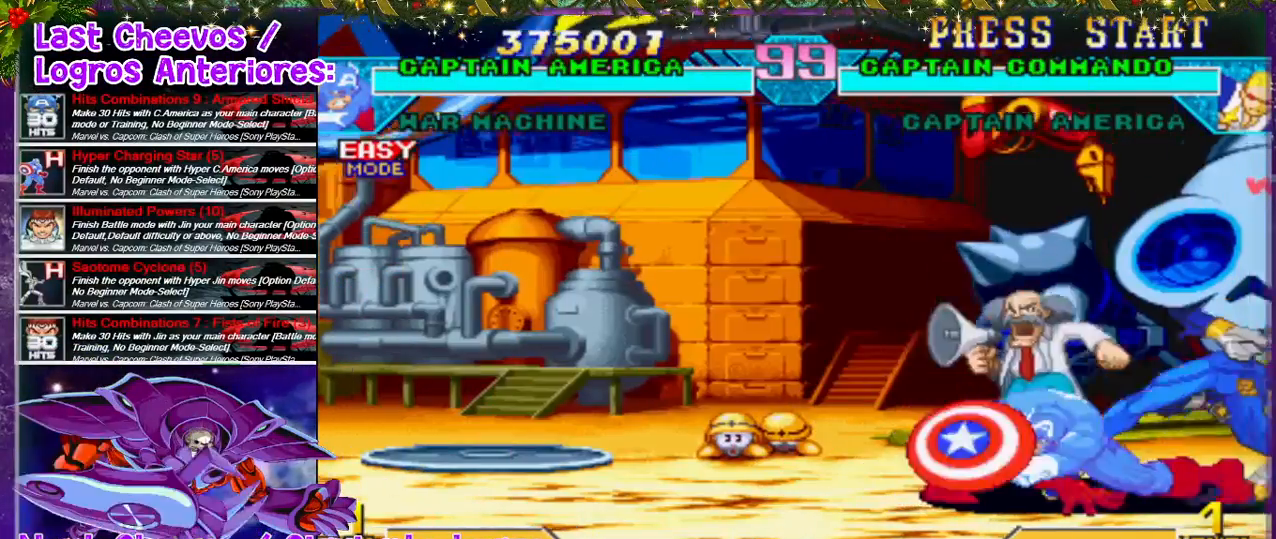
{"buttons": ["DPAD_RIGHT"], "left_stick": "center", "right_stick": "center", "events": [[33, "CROSS", "down"], [33, "SQUARE", "down"], [67, "CROSS", "up"], [100, "SQUARE", "up"], [167, "CROSS", "down"], [167, "SQUARE", "down"], [200, "CROSS", "up"], [200, "SQUARE", "up"], [233, "CROSS", "down"], [233, "SQUARE", "down"], [300, "CROSS", "up"], [300, "SQUARE", "up"]]}
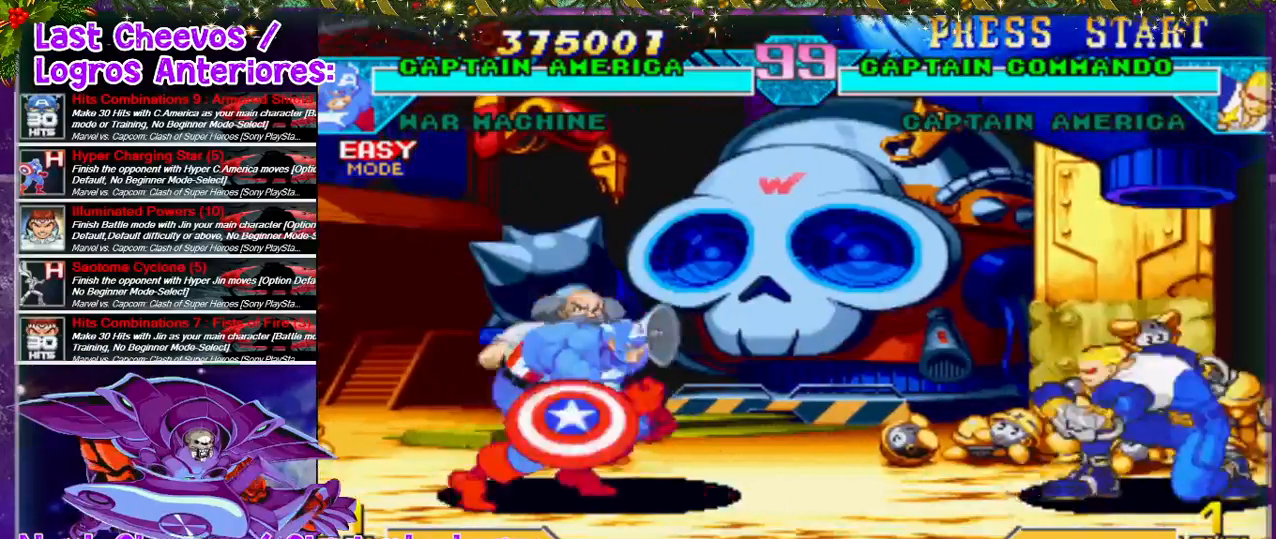
{"buttons": [], "left_stick": "center", "right_stick": "center"}
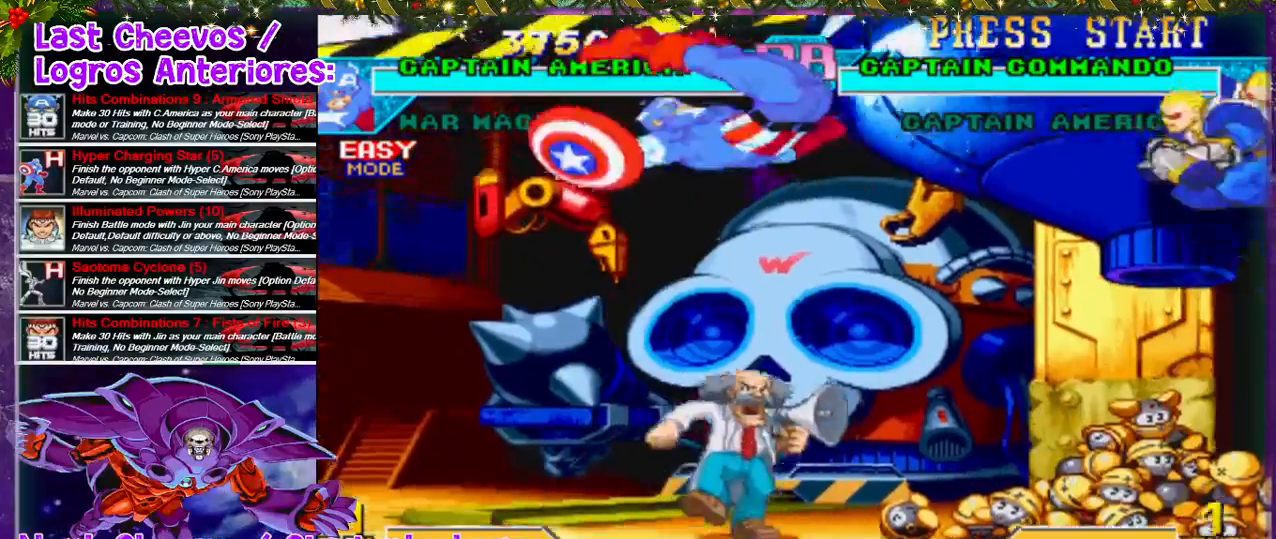
{"buttons": ["DPAD_RIGHT"], "left_stick": "center", "right_stick": "center"}
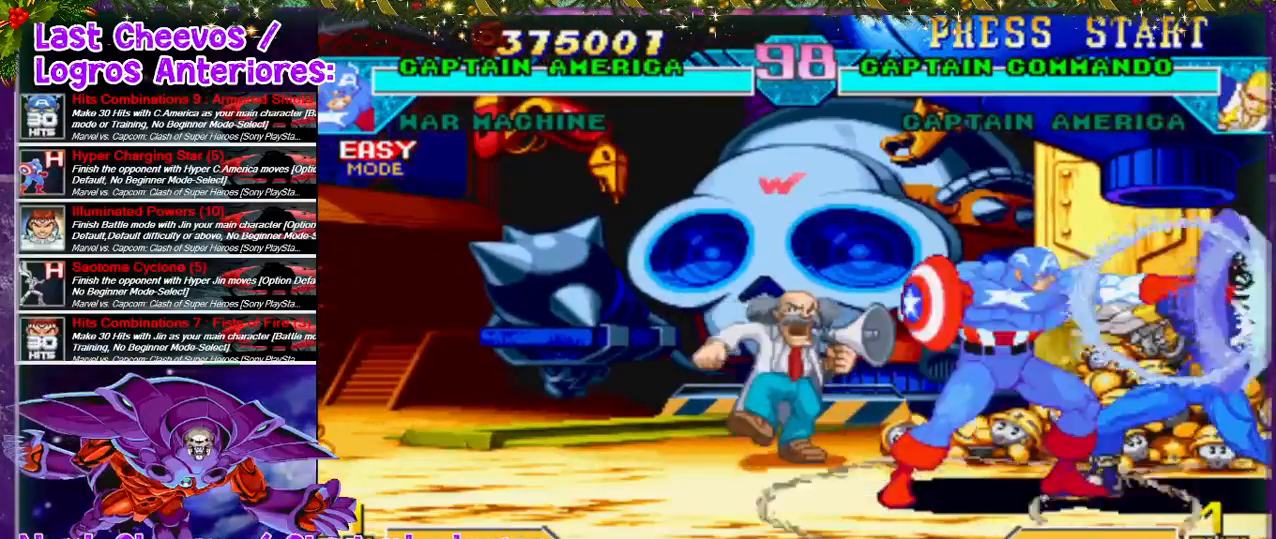
{"buttons": ["CROSS", "SQUARE", "DPAD_RIGHT"], "left_stick": "center", "right_stick": "center", "events": [[33, "SQUARE", "down"], [67, "CROSS", "down"], [100, "CROSS", "up"], [100, "SQUARE", "up"], [200, "SQUARE", "down"], [233, "SQUARE", "up"], [267, "CROSS", "down"], [267, "SQUARE", "down"], [333, "CROSS", "up"], [333, "SQUARE", "up"], [367, "CROSS", "down"], [367, "SQUARE", "down"]]}
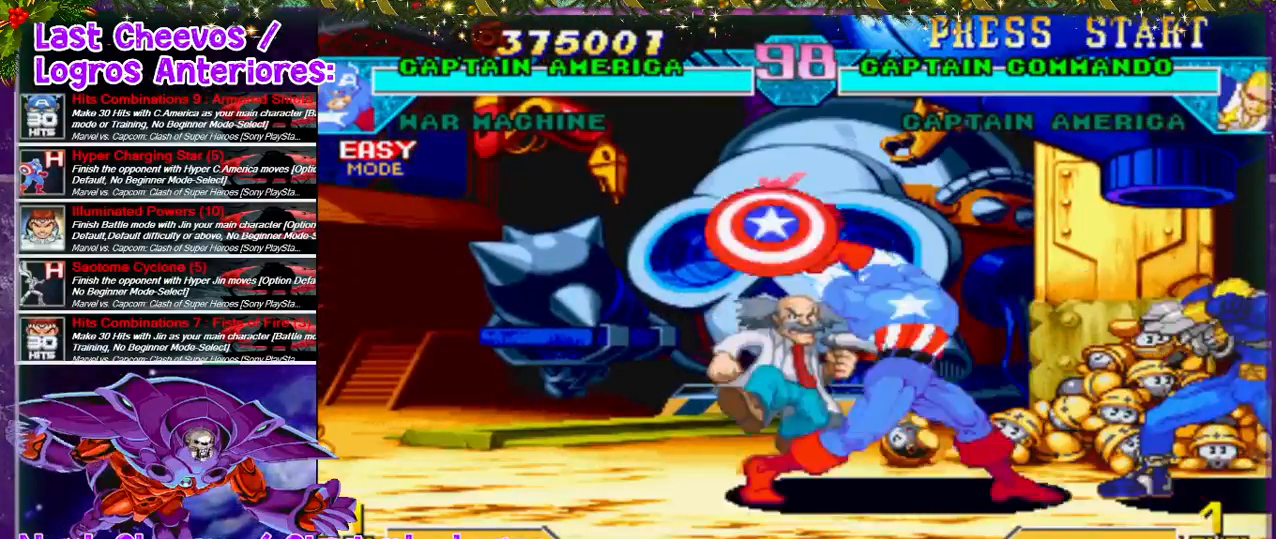
{"buttons": ["DPAD_UP", "DPAD_RIGHT"], "left_stick": "center", "right_stick": "center", "events": [[33, "CROSS", "up"], [33, "SQUARE", "up"], [167, "DPAD_UP", "down"]]}
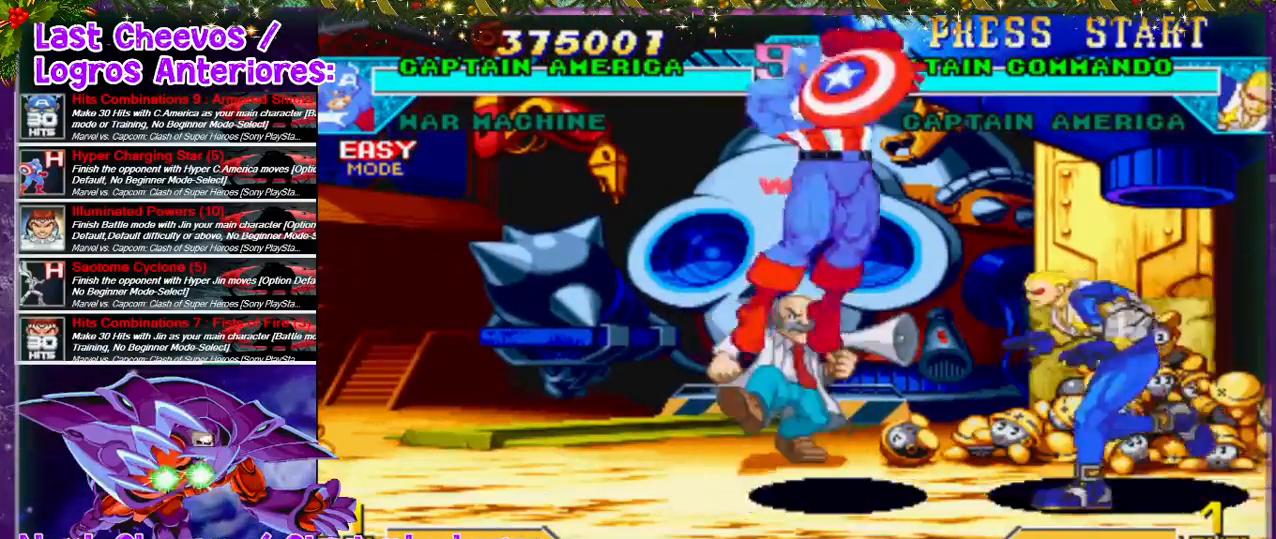
{"buttons": ["SQUARE", "DPAD_DOWN"], "left_stick": "center", "right_stick": "center", "events": [[33, "DPAD_UP", "up"], [100, "DPAD_RIGHT", "up"], [167, "DPAD_DOWN", "down"], [267, "SQUARE", "down"], [333, "SQUARE", "up"], [433, "SQUARE", "down"], [467, "SQUARE", "up"], [500, "SQUARE", "down"]]}
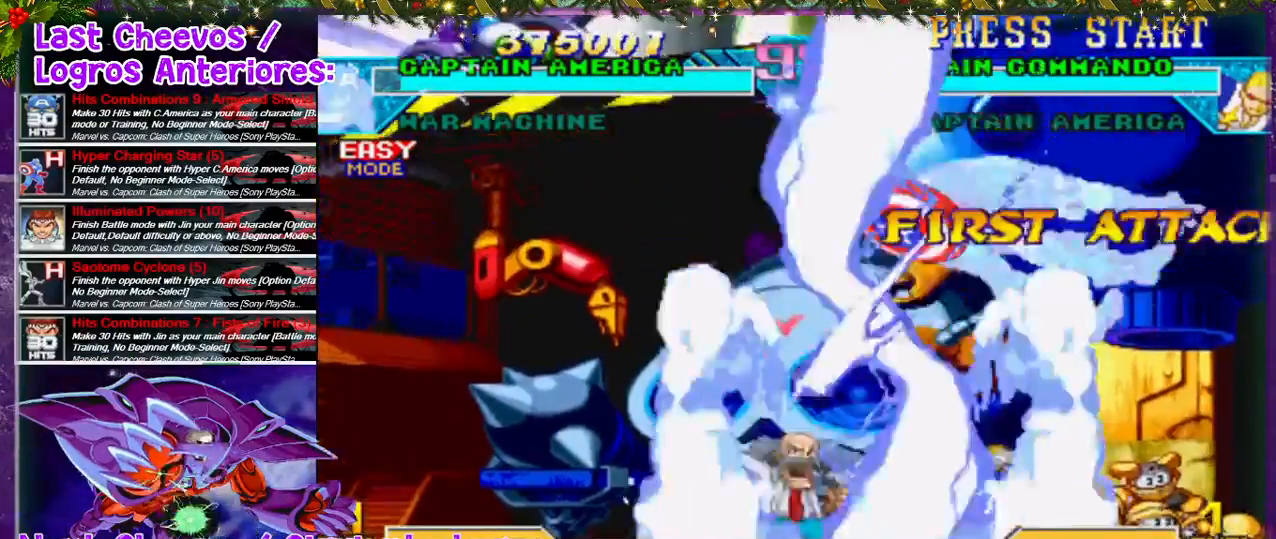
{"buttons": [], "left_stick": "center", "right_stick": "center", "events": [[67, "SQUARE", "up"], [233, "DPAD_DOWN", "up"]]}
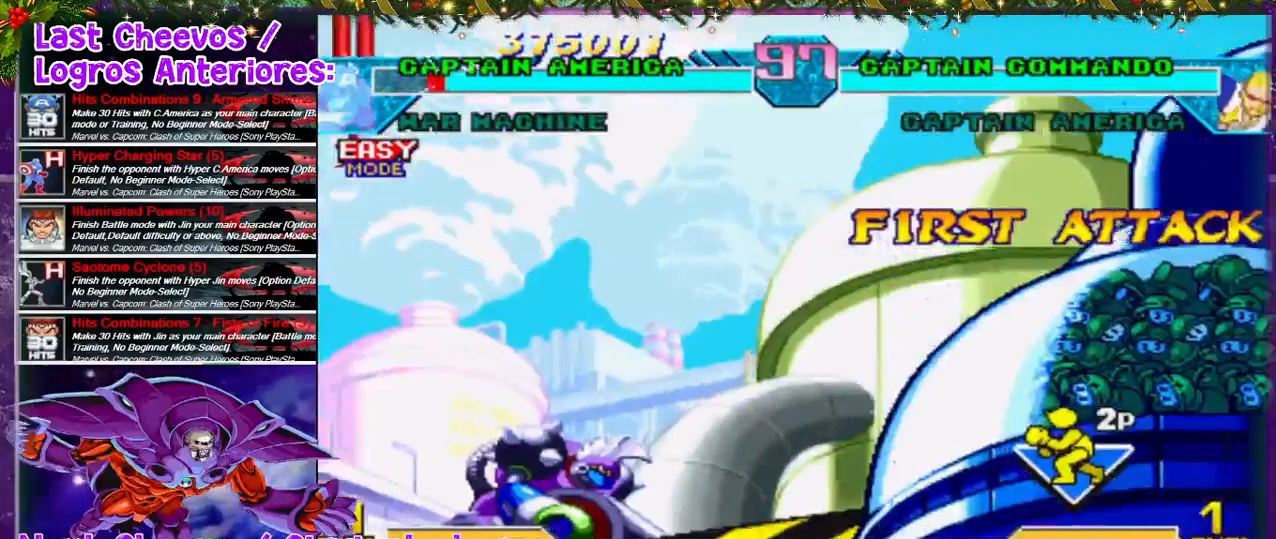
{"buttons": [], "left_stick": "center", "right_stick": "center", "events": []}
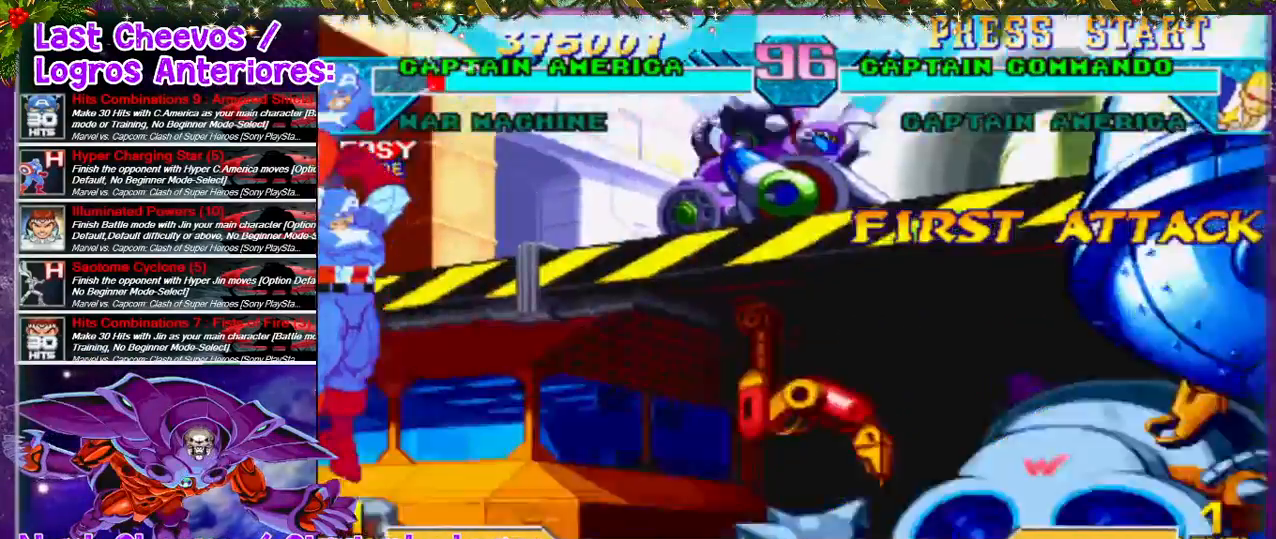
{"buttons": ["R1", "DPAD_RIGHT"], "left_stick": "center", "right_stick": "center", "events": [[200, "DPAD_RIGHT", "down"], [233, "DPAD_RIGHT", "up"], [333, "DPAD_RIGHT", "down"], [467, "R1", "down"]]}
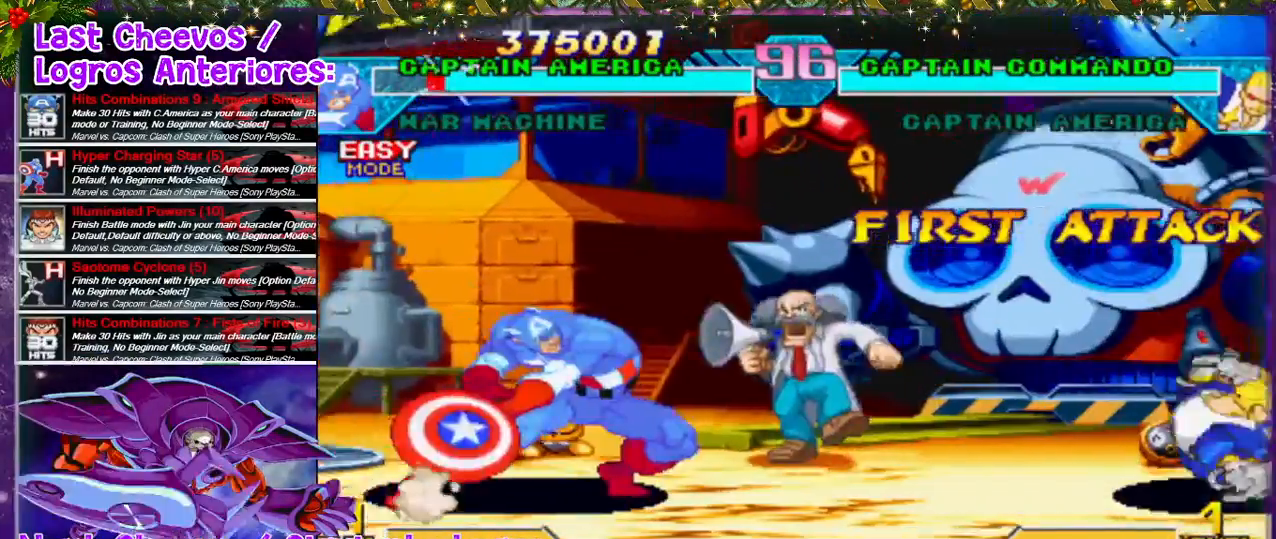
{"buttons": ["DPAD_LEFT"], "left_stick": "center", "right_stick": "center", "events": [[67, "DPAD_RIGHT", "up"], [67, "R1", "up"], [200, "R1", "down"], [233, "R1", "up"], [267, "DPAD_LEFT", "down"]]}
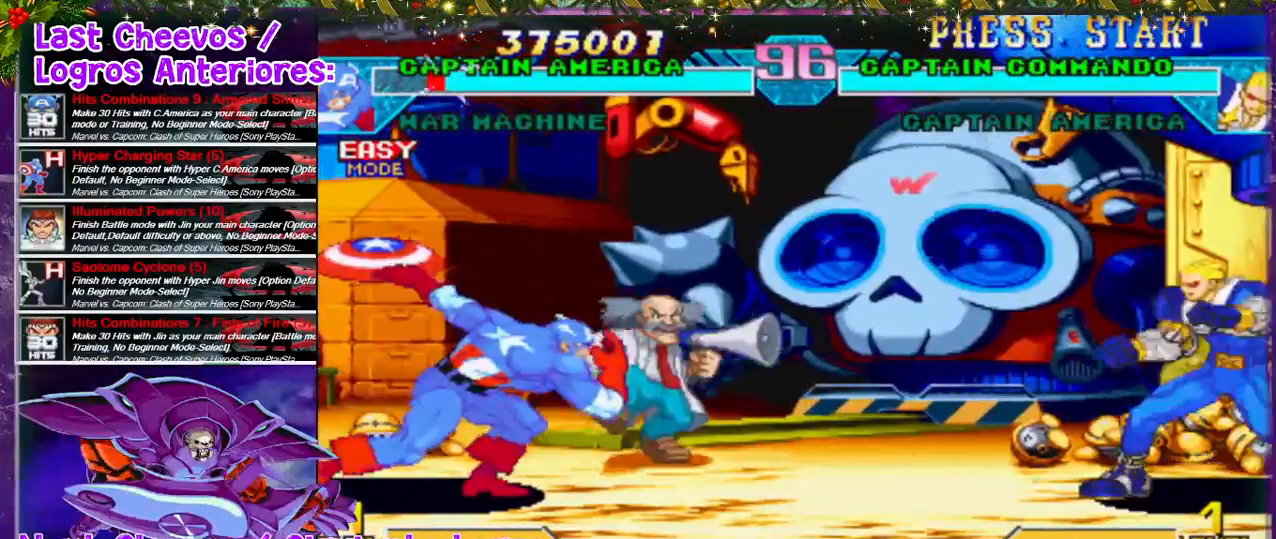
{"buttons": ["DPAD_LEFT"], "left_stick": "center", "right_stick": "center", "events": []}
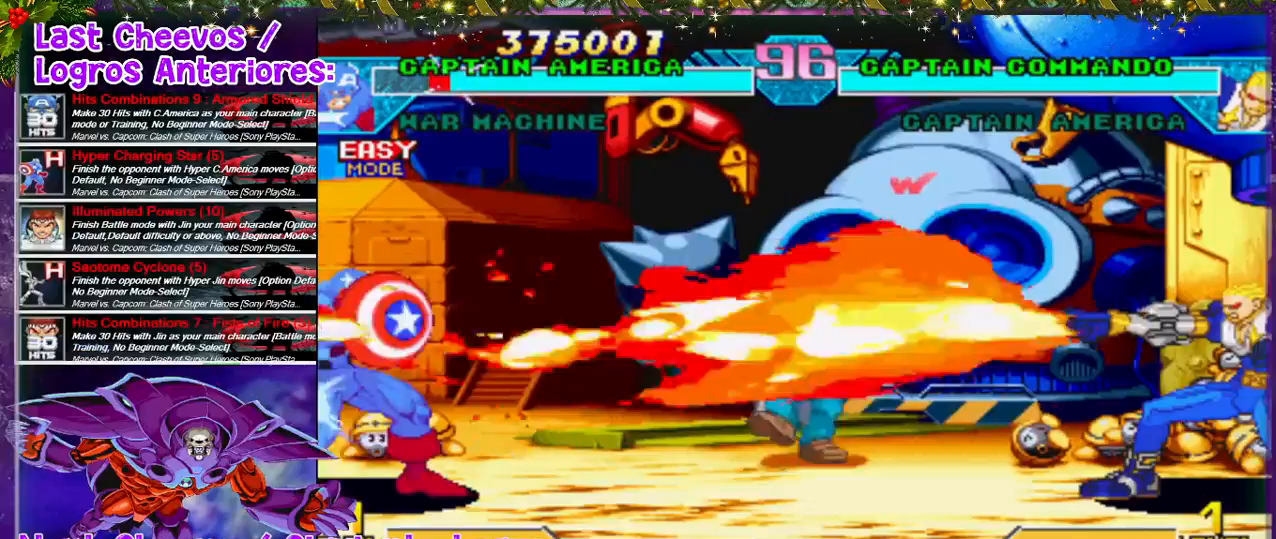
{"buttons": [], "left_stick": "center", "right_stick": "center", "events": [[200, "DPAD_DOWN", "down"], [200, "DPAD_LEFT", "up"], [267, "DPAD_RIGHT", "down"], [300, "DPAD_DOWN", "up"], [400, "DPAD_RIGHT", "up"], [400, "R1", "down"], [500, "R1", "up"]]}
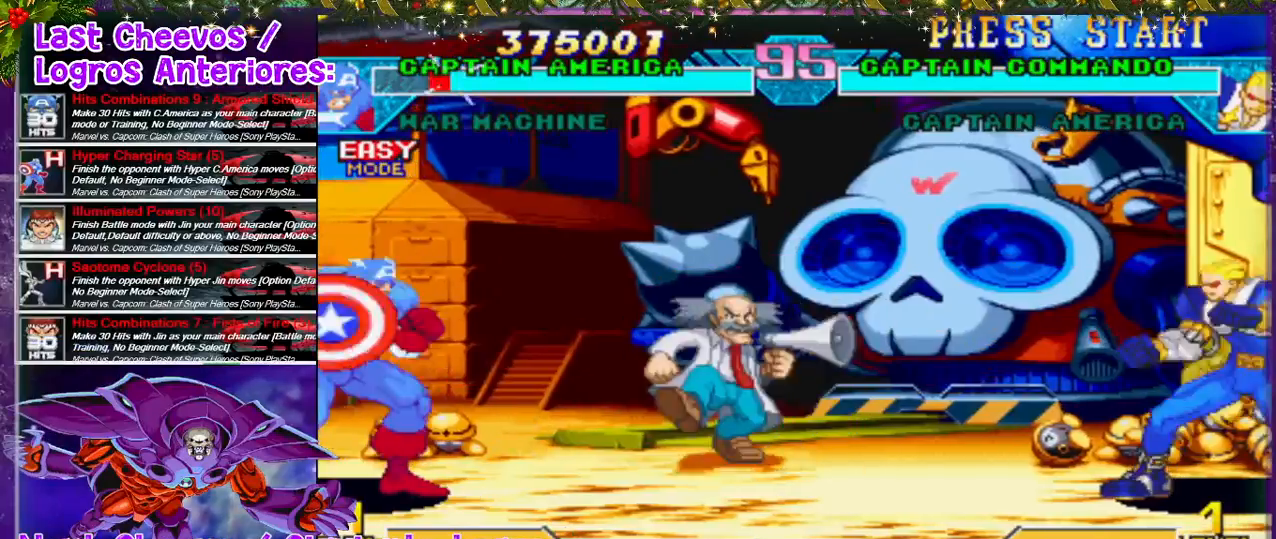
{"buttons": ["DPAD_UP", "DPAD_RIGHT"], "left_stick": "center", "right_stick": "center", "events": [[367, "DPAD_UP", "down"], [500, "DPAD_RIGHT", "down"]]}
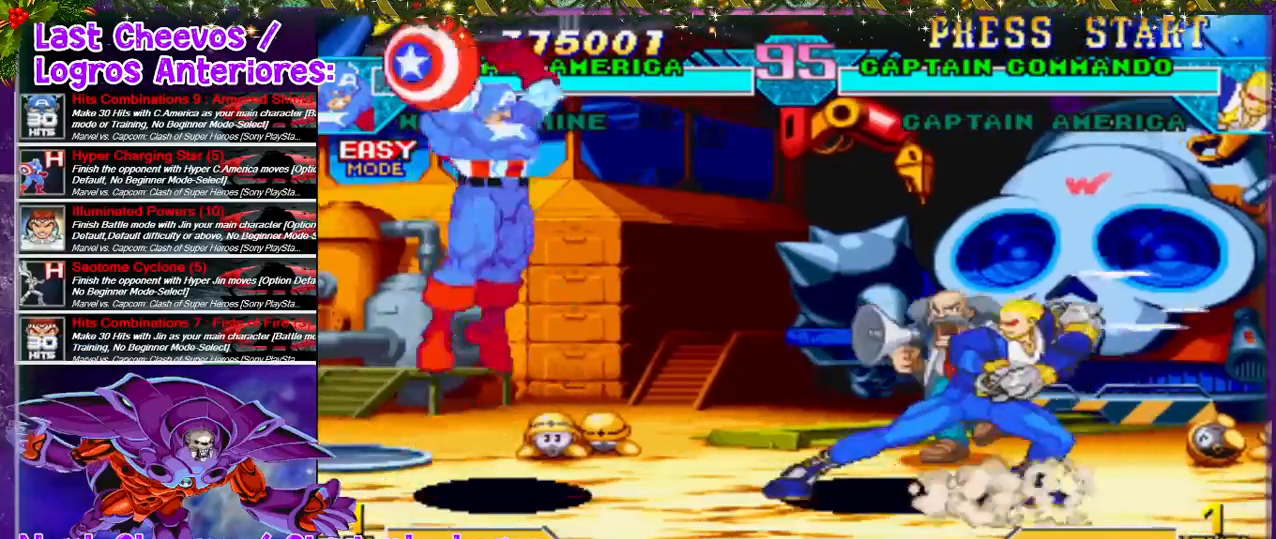
{"buttons": ["R2", "DPAD_LEFT"], "left_stick": "center", "right_stick": "center", "events": [[67, "DPAD_UP", "up"], [100, "DPAD_RIGHT", "up"], [233, "DPAD_DOWN", "down"], [233, "DPAD_LEFT", "down"], [300, "R2", "down"], [500, "DPAD_DOWN", "up"]]}